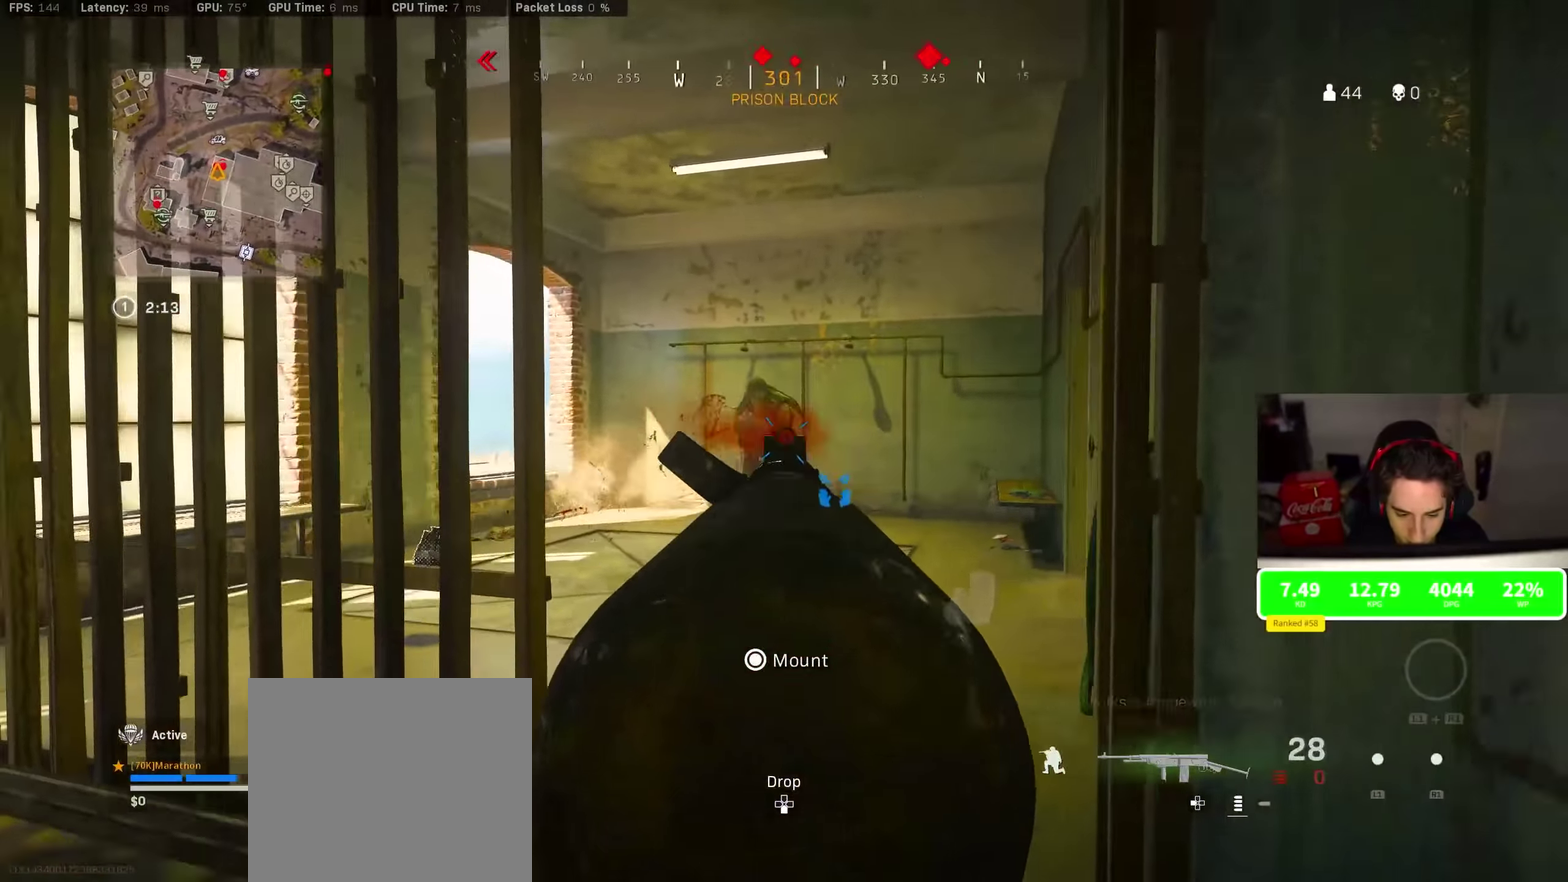
Gameplay with a controller (PlayStation layout); each line is a JSON object with the inputs held at the frame after it (dt_ms = milliseconds from this image to that frame). "events" lists button and stick changes between this image and that frame as [ms after this image, input, new state], when the widget could be followed in between.
{"dt_ms": 800, "buttons": ["L2", "R2"], "left_stick": "up-right", "right_stick": "center", "events": [[17, "R3", "up"], [50, "right_stick", "up-right"], [100, "R3", "down"], [133, "right_stick", "center"], [150, "R3", "up"], [217, "right_stick", "left"], [283, "left_stick", "down-right"], [283, "right_stick", "down-left"], [350, "left_stick", "right"], [500, "R3", "down"], [550, "R3", "up"], [550, "right_stick", "center"], [566, "left_stick", "up-right"], [616, "R3", "down"], [700, "R3", "up"], [700, "right_stick", "up-right"], [800, "right_stick", "center"]]}
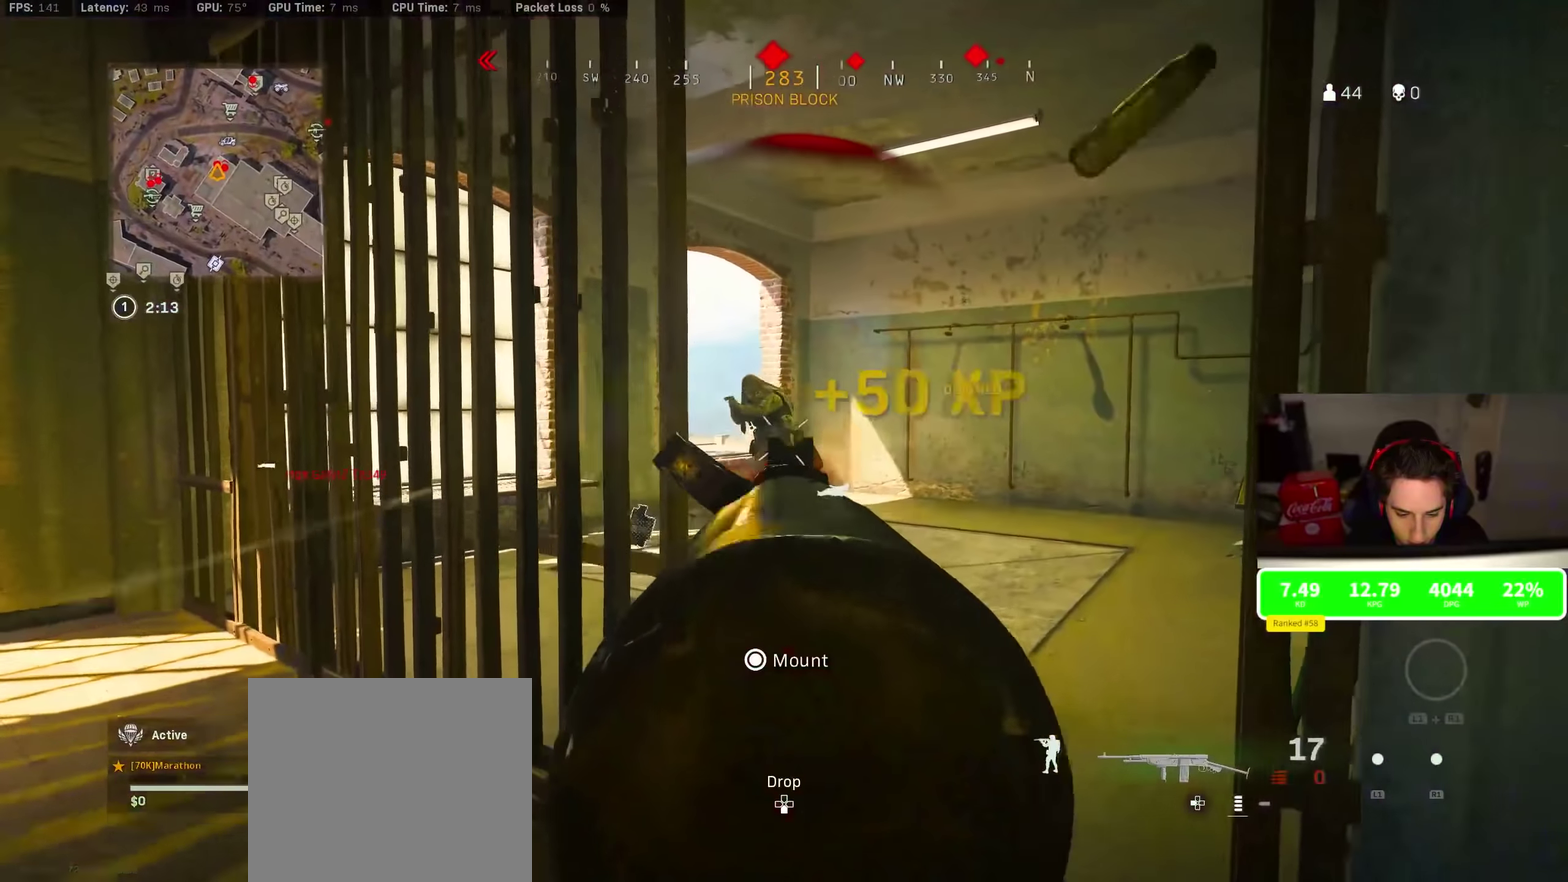
{"dt_ms": 400, "buttons": [], "left_stick": "up-right", "right_stick": "right", "events": [[16, "left_stick", "center"], [33, "right_stick", "left"], [116, "right_stick", "center"], [200, "TRIANGLE", "down"], [200, "left_stick", "up-right"], [233, "L2", "up"], [250, "R2", "up"], [266, "TRIANGLE", "up"], [383, "right_stick", "right"]]}
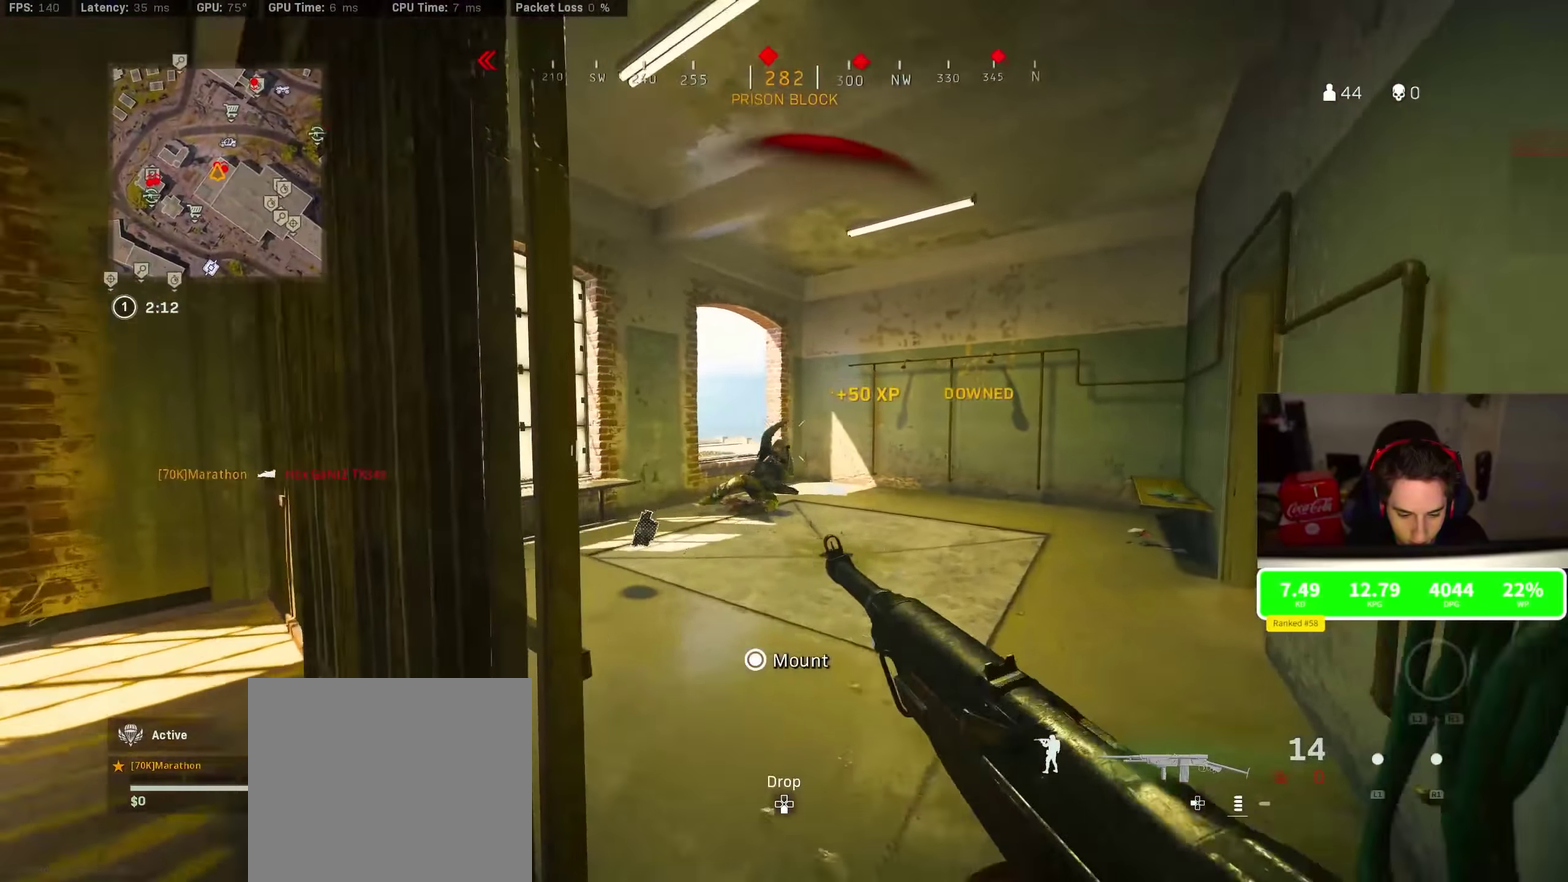
{"dt_ms": 400, "buttons": ["R3"], "left_stick": "up", "right_stick": "center"}
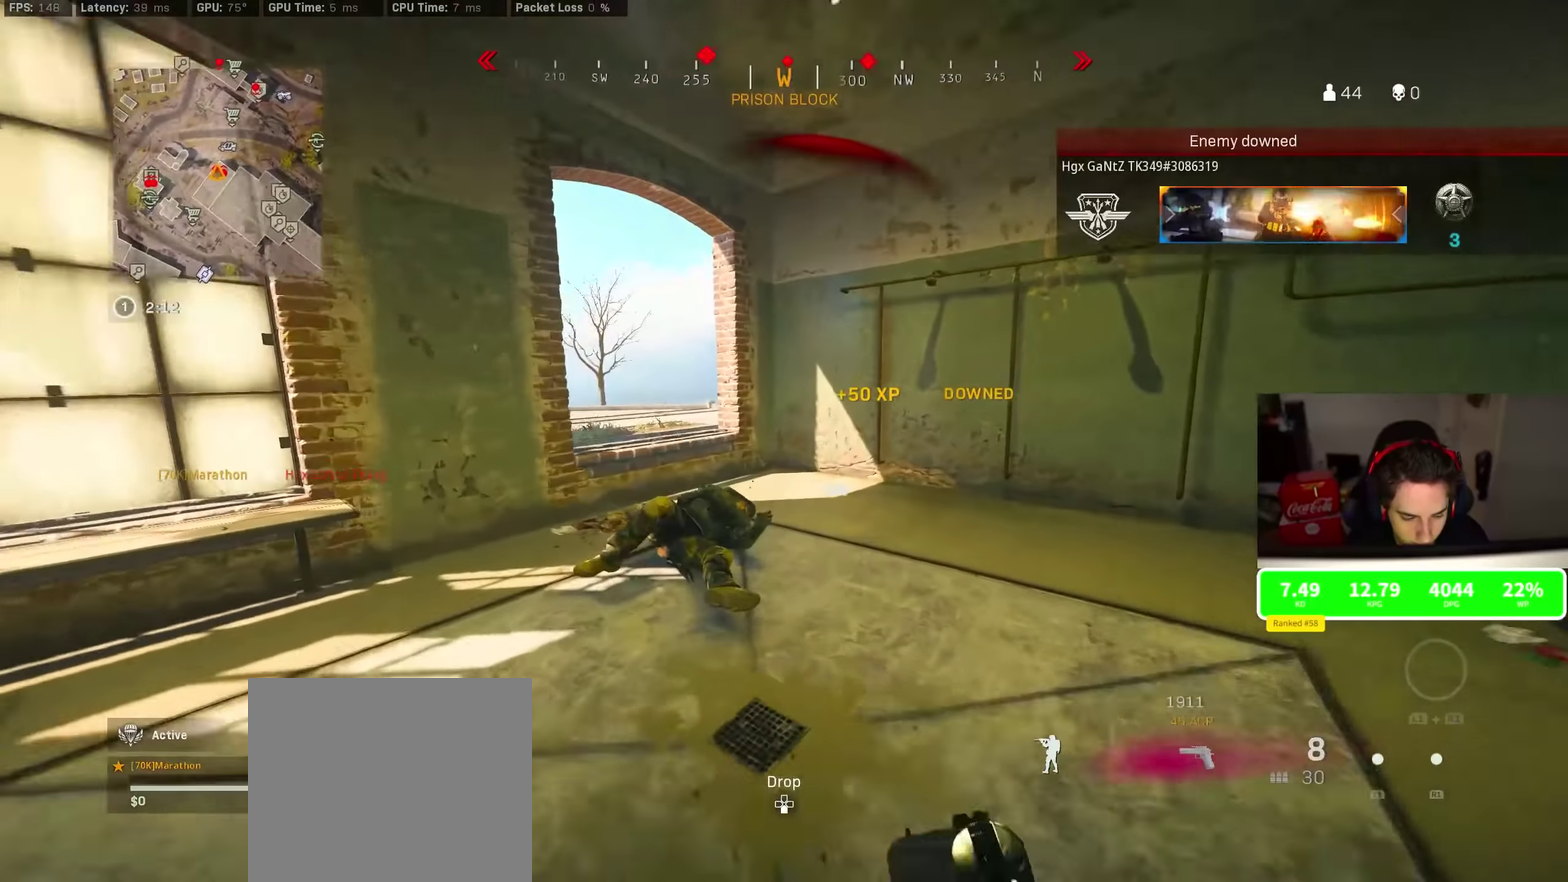
{"dt_ms": 600, "buttons": [], "left_stick": "left", "right_stick": "up-left"}
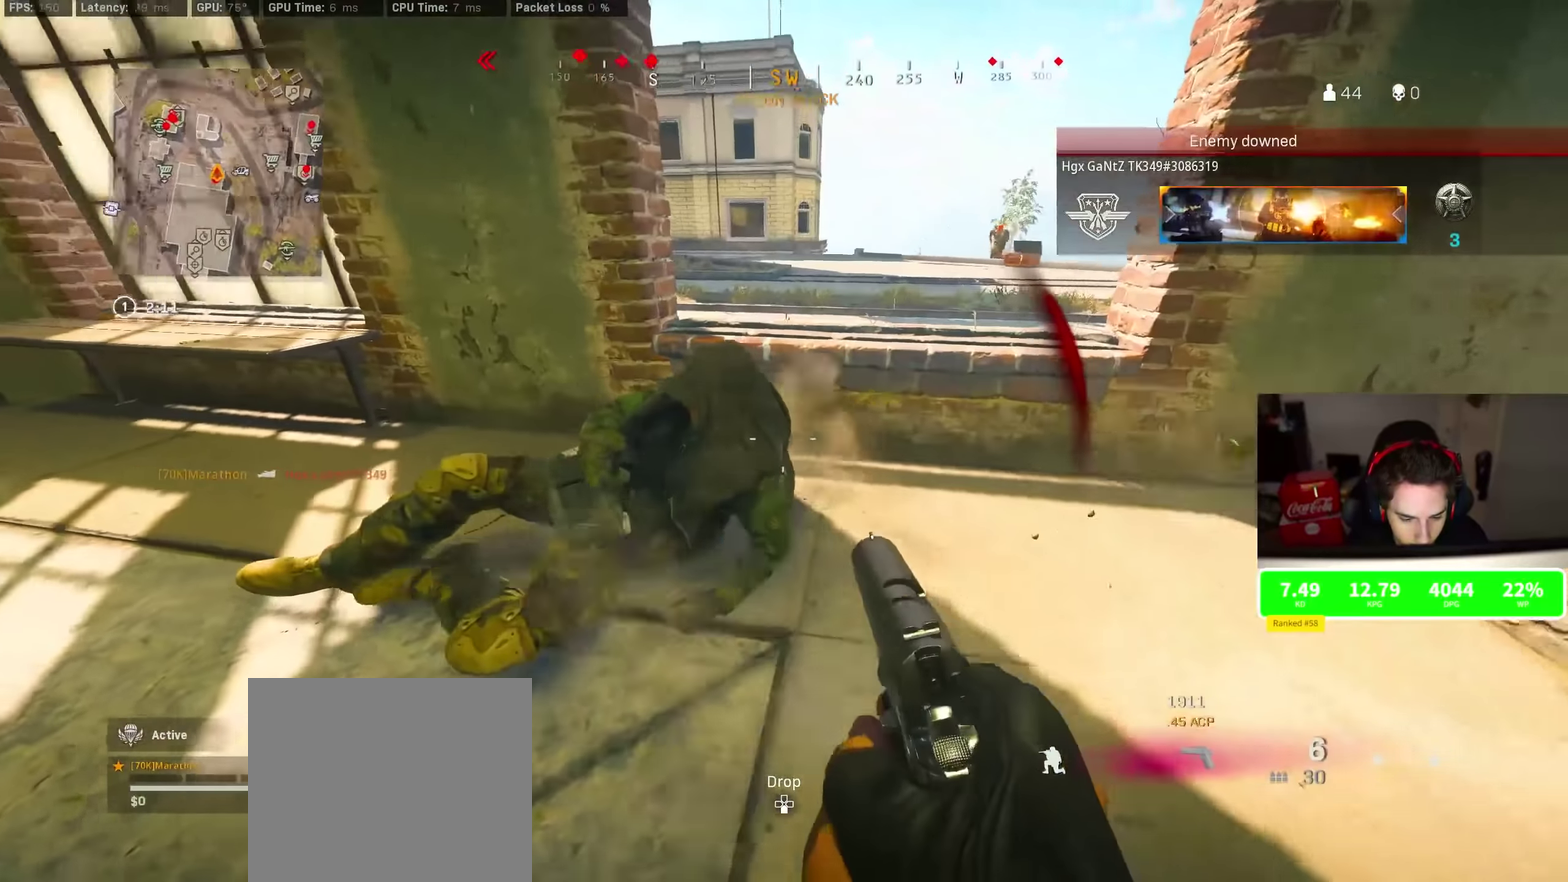
{"dt_ms": 300, "buttons": ["L2"], "left_stick": "down-right", "right_stick": "center"}
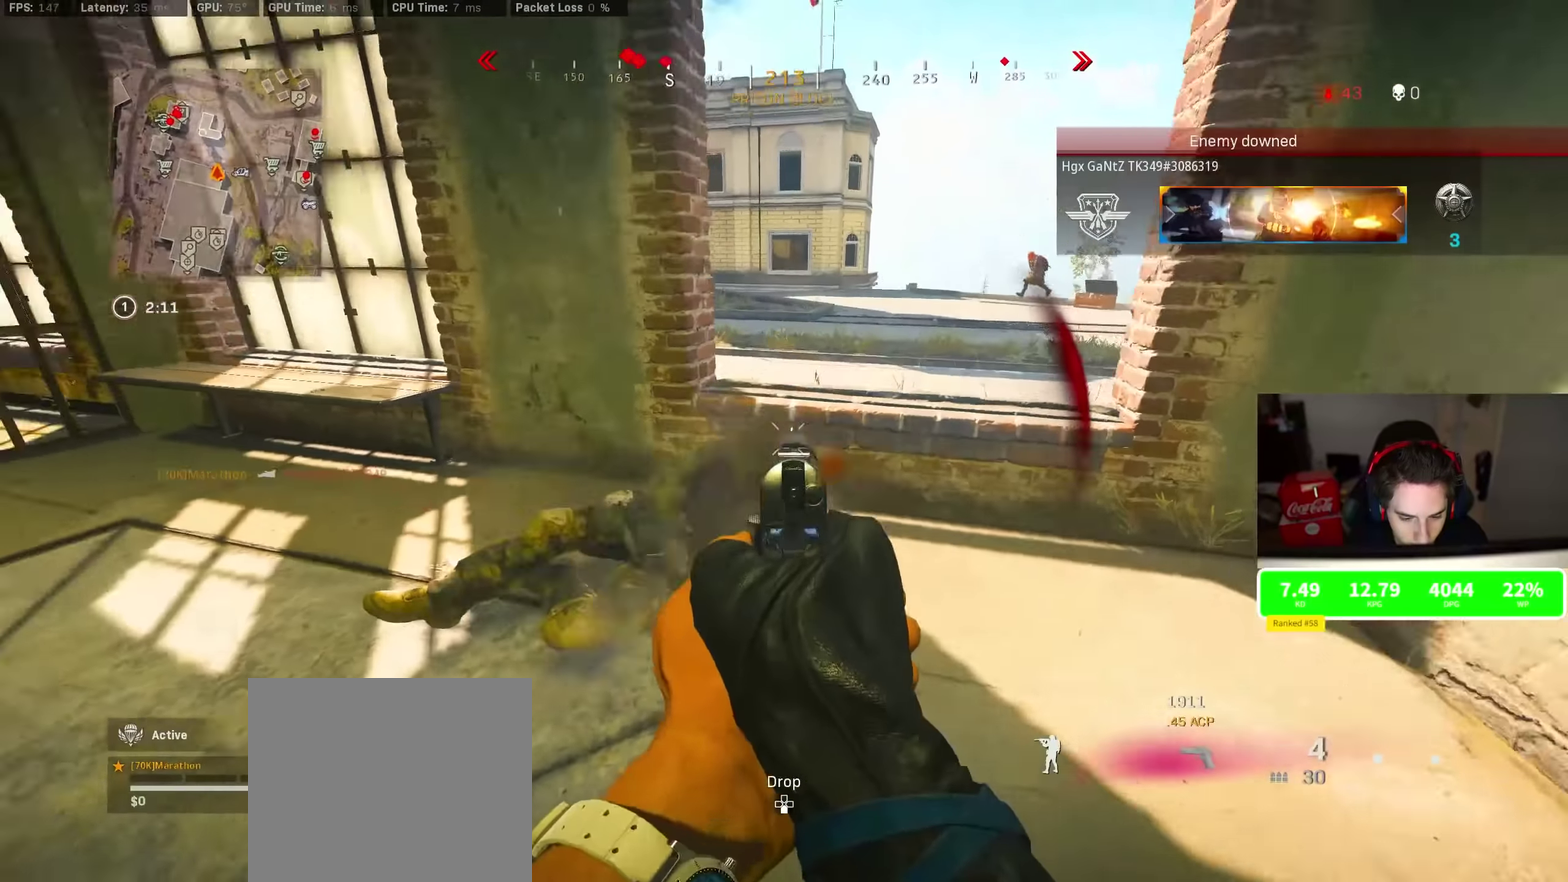
{"dt_ms": 800, "buttons": [], "left_stick": "up-left", "right_stick": "up-left", "events": [[16, "left_stick", "down"], [33, "R2", "down"], [116, "R2", "up"], [200, "R2", "down"], [250, "R2", "up"], [300, "left_stick", "down-left"], [533, "left_stick", "left"], [566, "L2", "up"], [583, "right_stick", "left"], [650, "right_stick", "up-left"], [666, "left_stick", "up-left"]]}
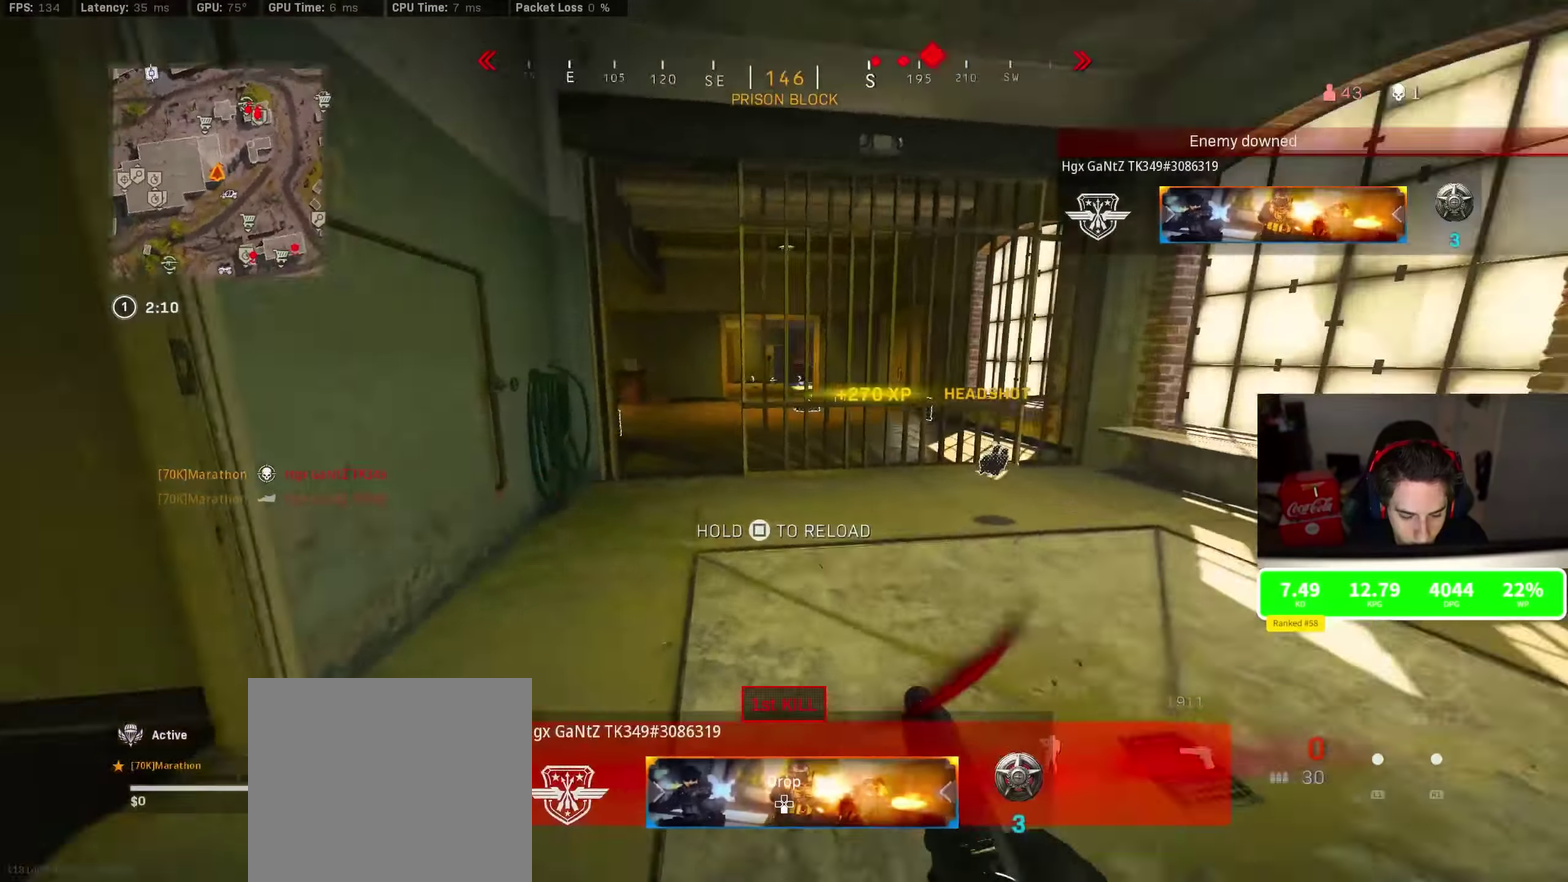
{"dt_ms": 400, "buttons": [], "left_stick": "up", "right_stick": "center", "events": [[50, "right_stick", "center"], [116, "TRIANGLE", "down"], [166, "TRIANGLE", "up"], [350, "left_stick", "up"]]}
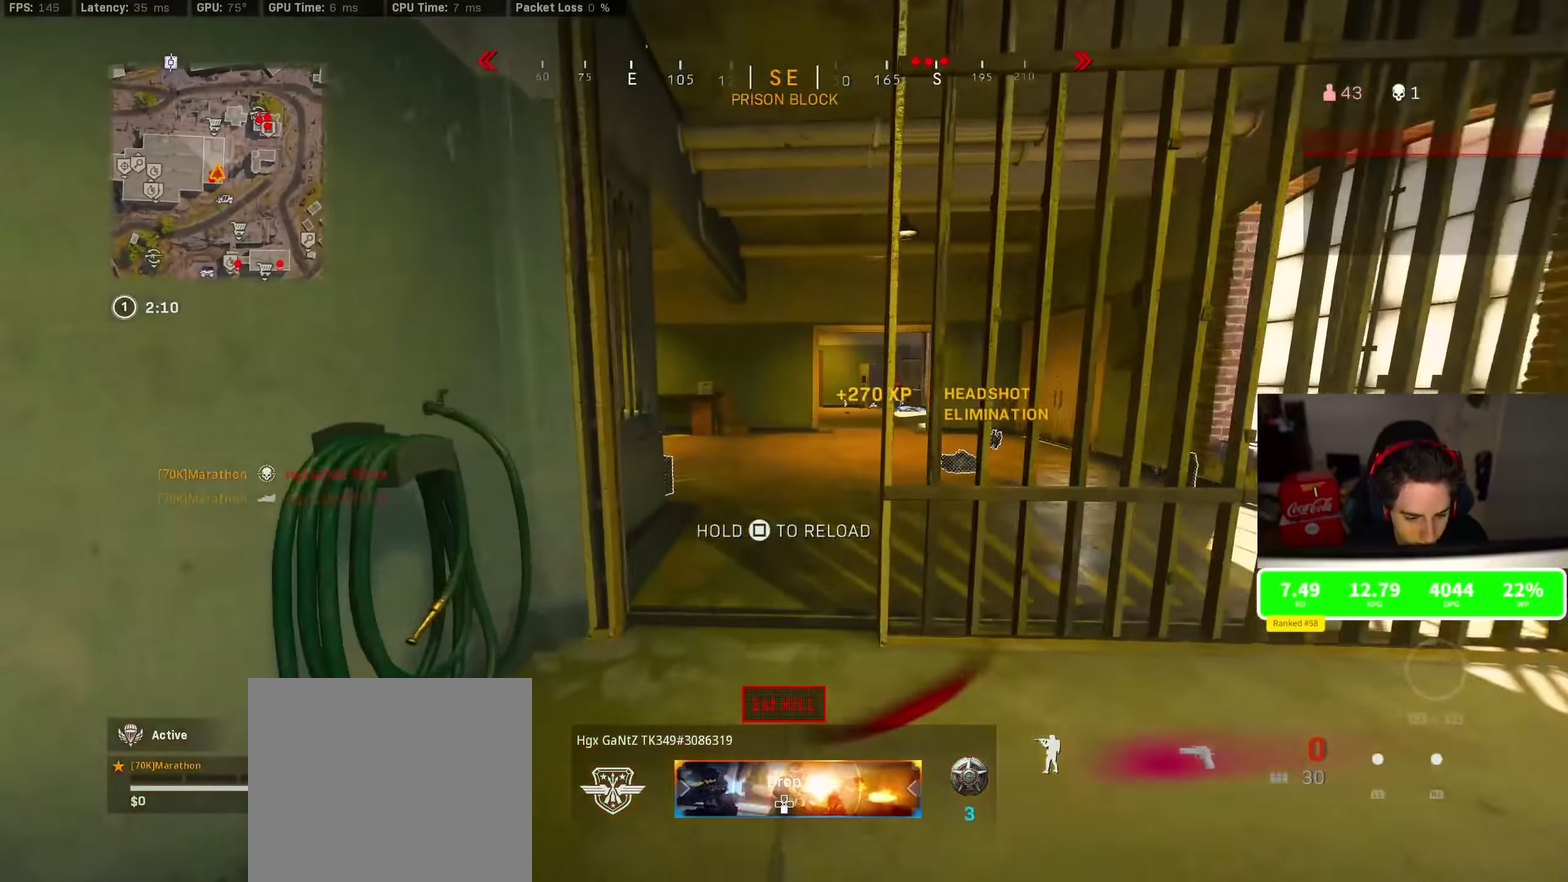
{"dt_ms": 600, "buttons": ["SQUARE"], "left_stick": "up-right", "right_stick": "center", "events": [[166, "right_stick", "right"], [216, "right_stick", "center"], [450, "SQUARE", "down"], [466, "CROSS", "down"], [516, "left_stick", "up-right"], [566, "CROSS", "up"]]}
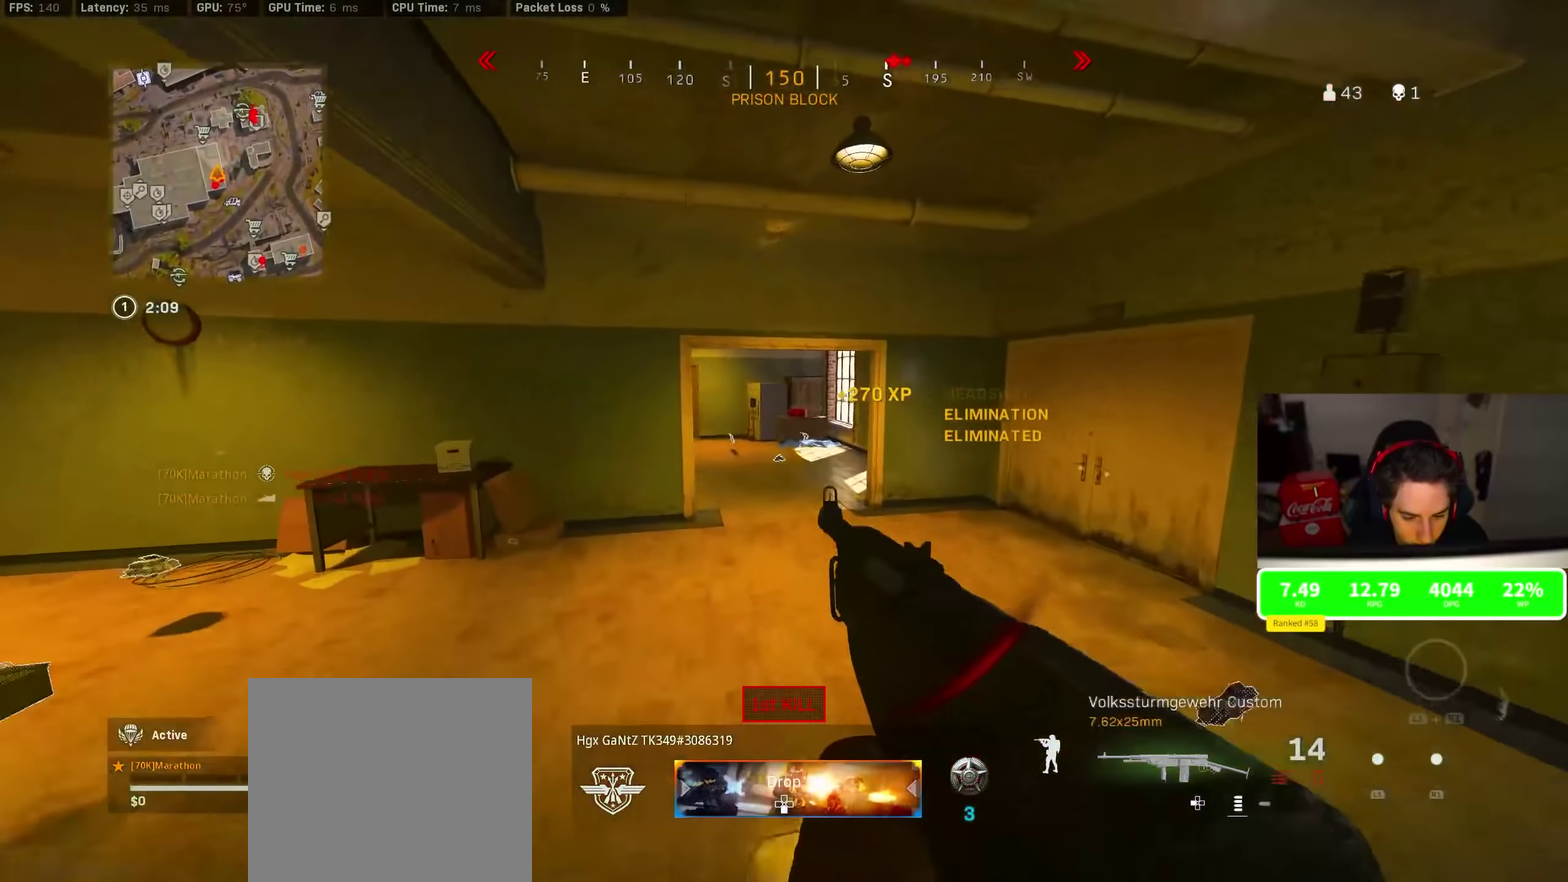
{"dt_ms": 400, "buttons": ["R3"], "left_stick": "up-right", "right_stick": "center", "events": [[200, "SQUARE", "up"], [283, "R3", "down"]]}
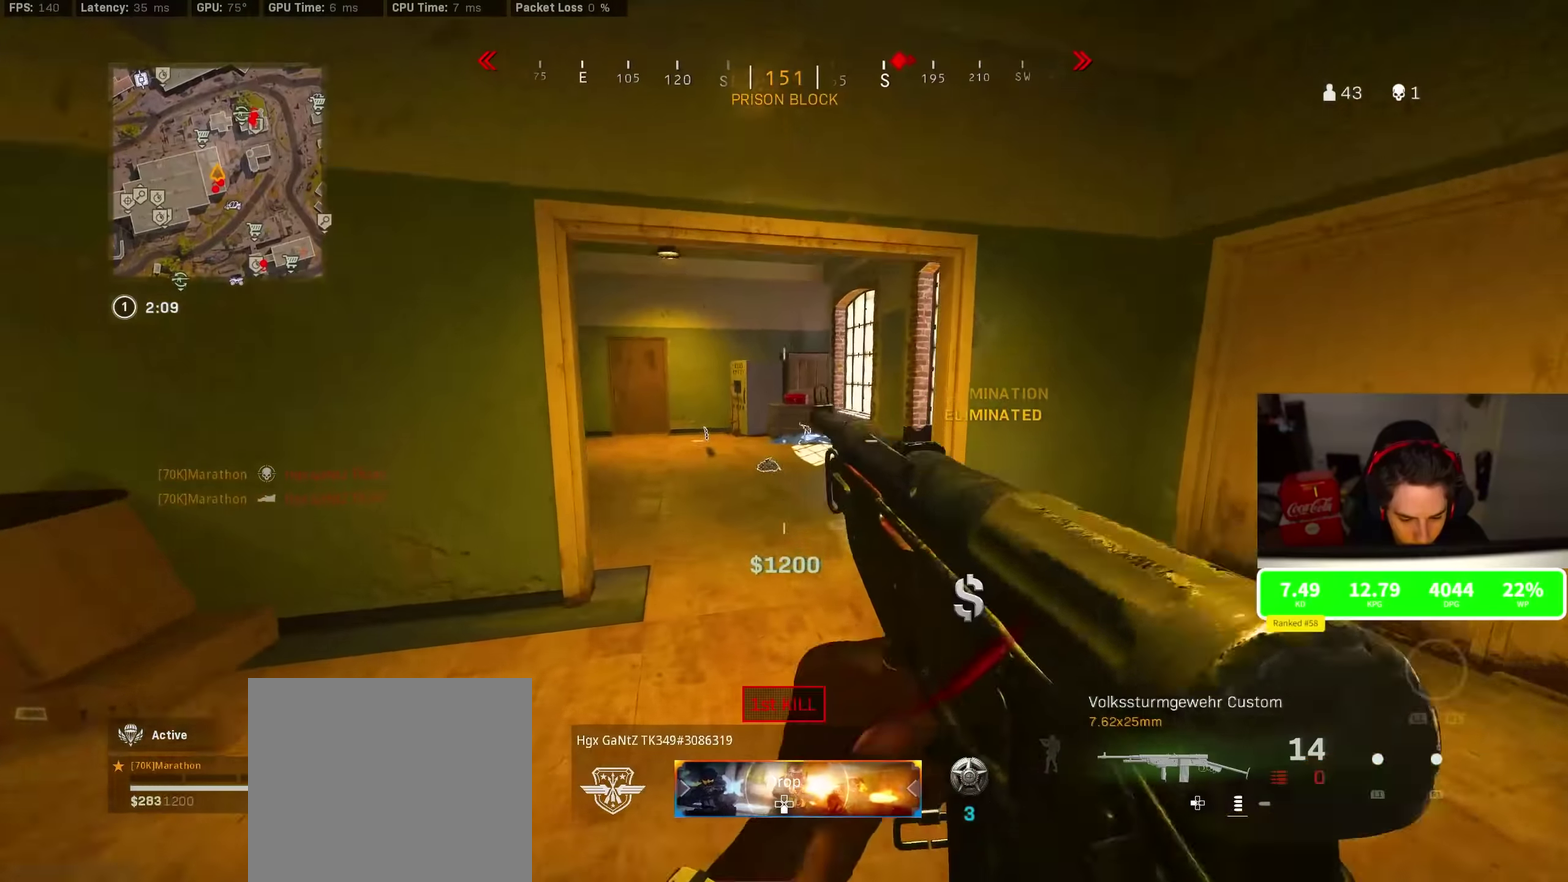
{"dt_ms": 400, "buttons": ["CROSS"], "left_stick": "up-right", "right_stick": "center", "events": [[83, "R3", "up"], [316, "R3", "down"], [383, "CROSS", "down"], [400, "R3", "up"]]}
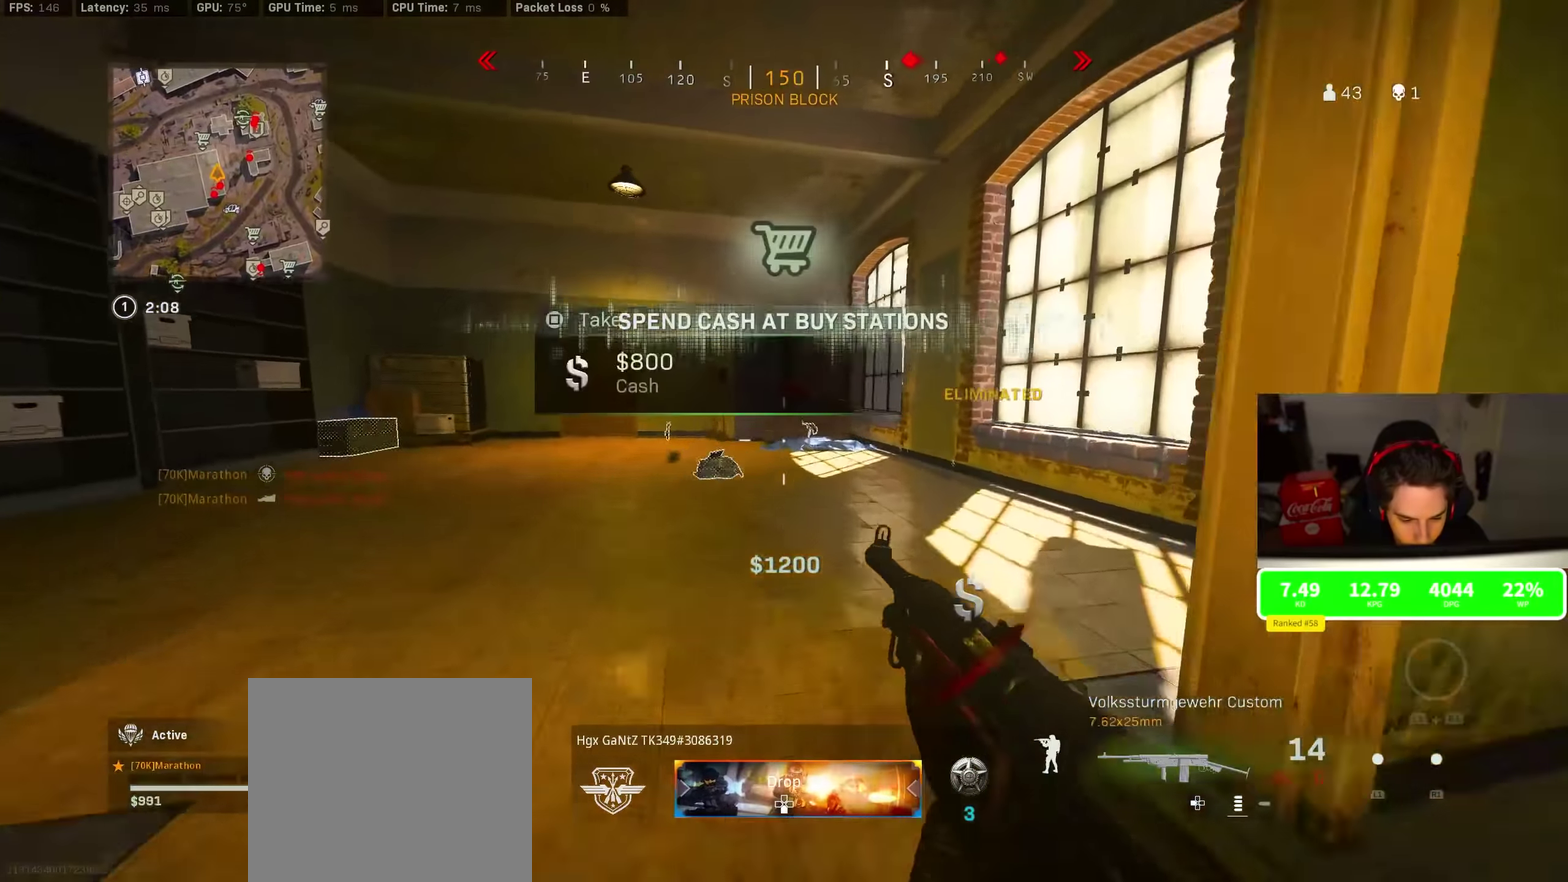
{"dt_ms": 800, "buttons": ["CROSS", "R3"], "left_stick": "up-right", "right_stick": "left"}
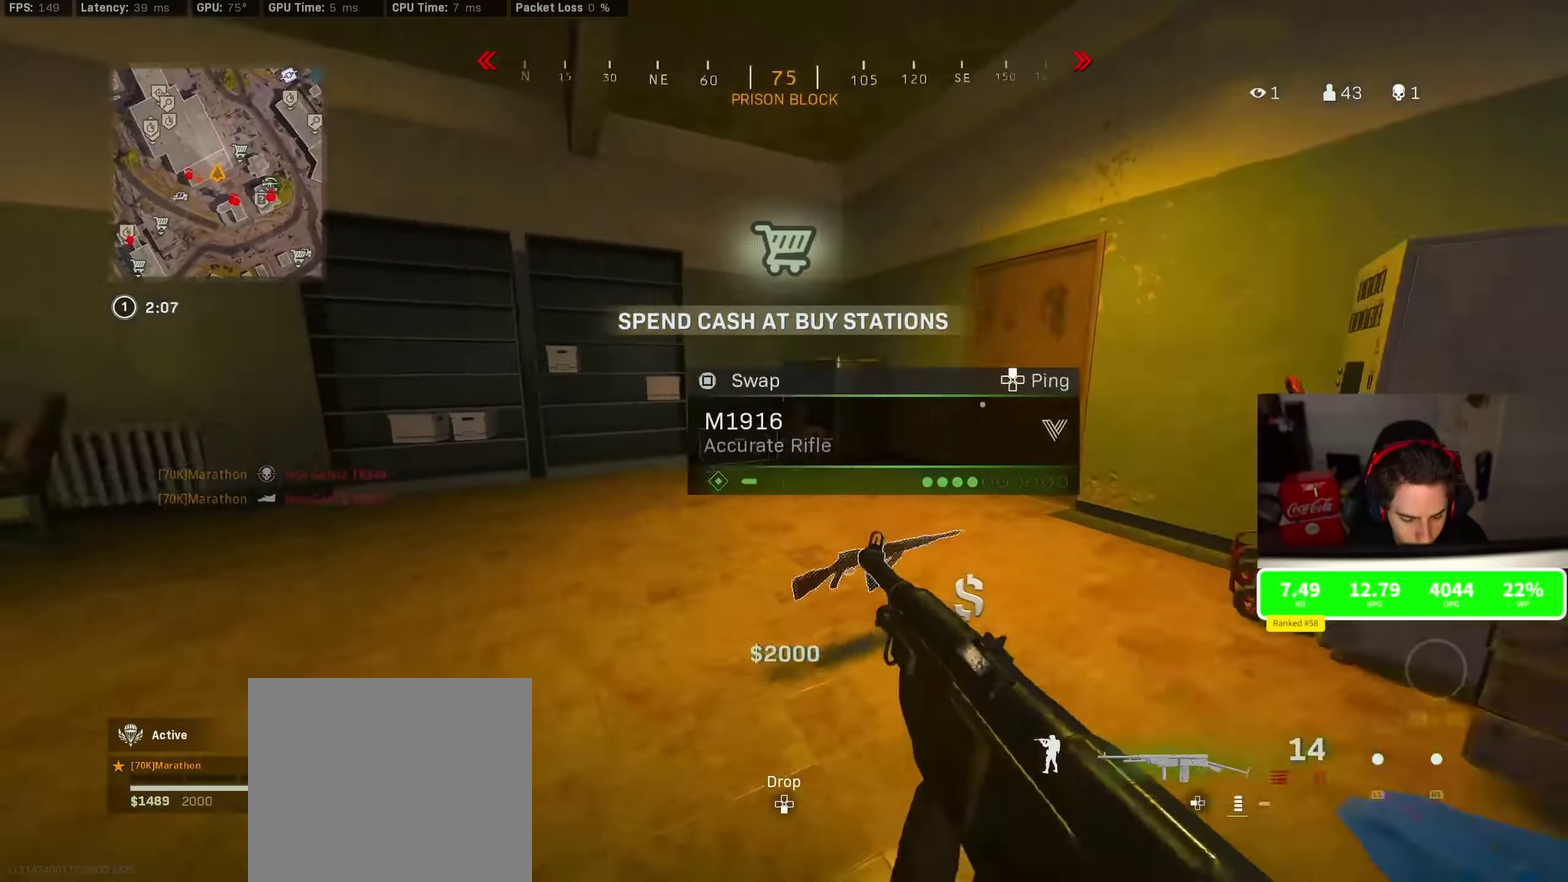
{"dt_ms": 300, "buttons": [], "left_stick": "up-left", "right_stick": "left"}
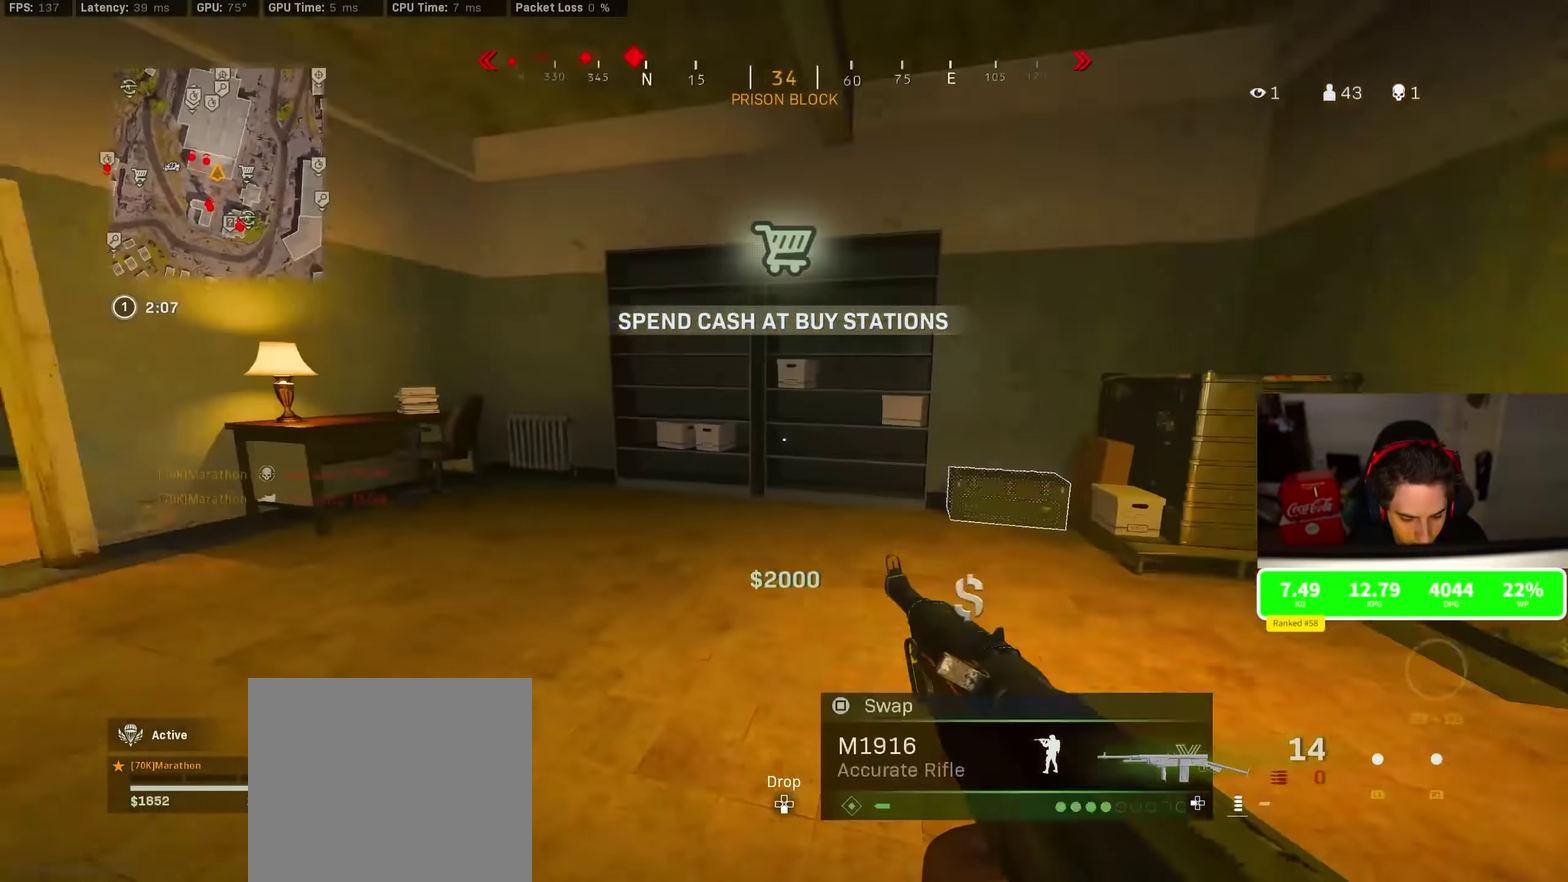
{"dt_ms": 700, "buttons": ["R3"], "left_stick": "up", "right_stick": "left", "events": [[83, "CROSS", "down"], [133, "right_stick", "center"], [166, "CROSS", "up"], [200, "SQUARE", "down"], [333, "left_stick", "left"], [433, "left_stick", "up-left"], [516, "SQUARE", "up"], [616, "R3", "down"], [633, "right_stick", "left"], [666, "left_stick", "up"]]}
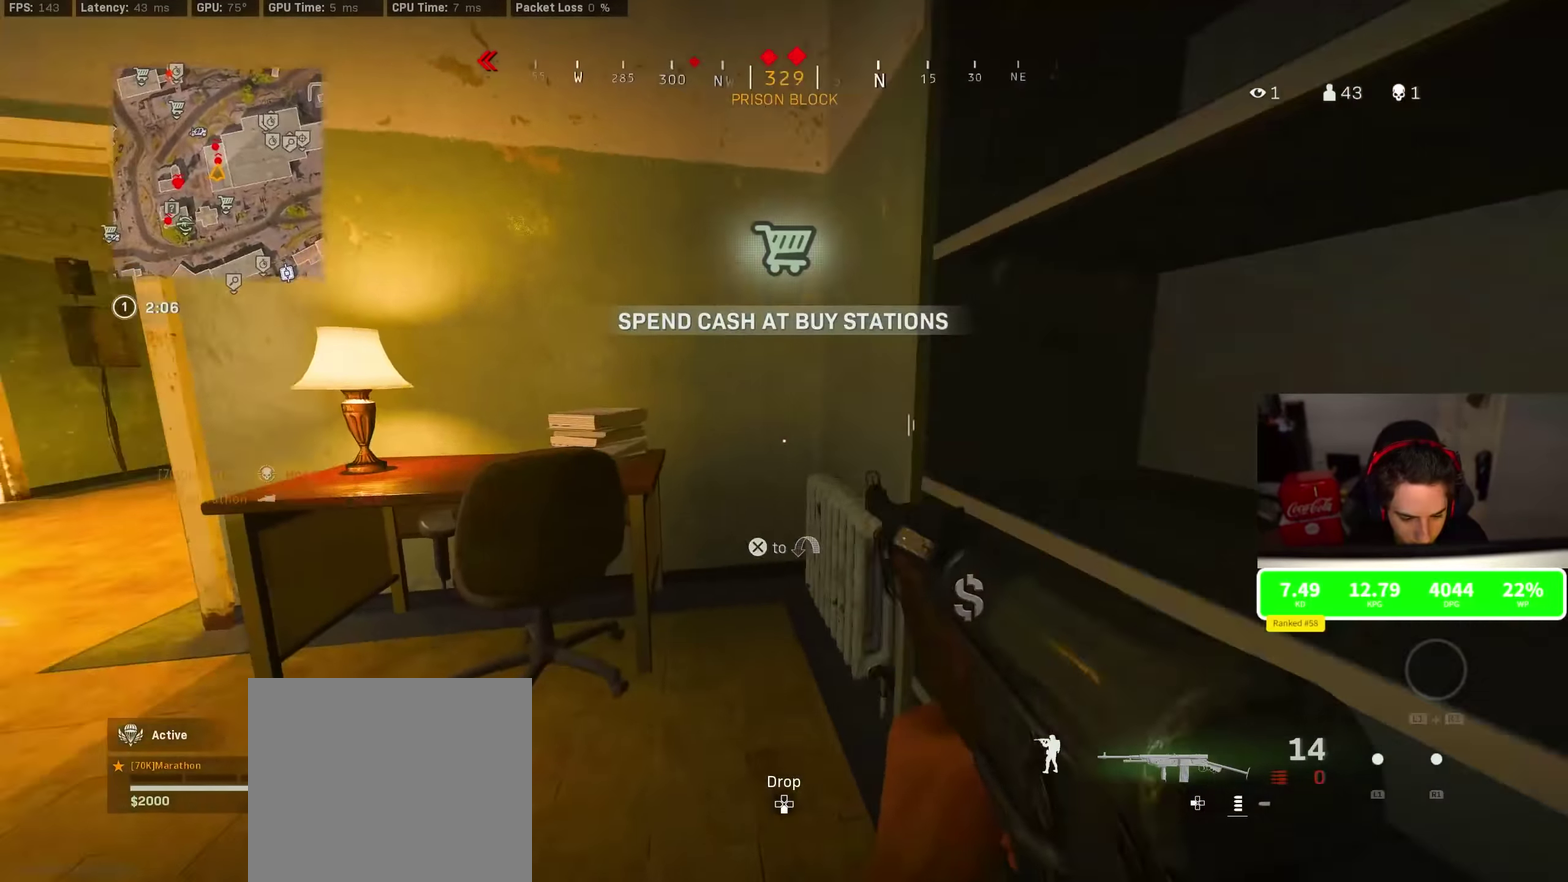
{"dt_ms": 300, "buttons": ["CROSS", "R3"], "left_stick": "right", "right_stick": "left", "events": [[50, "right_stick", "center"], [83, "R3", "up"], [133, "left_stick", "up-right"], [183, "R3", "down"], [183, "right_stick", "left"], [200, "left_stick", "right"], [233, "CROSS", "down"]]}
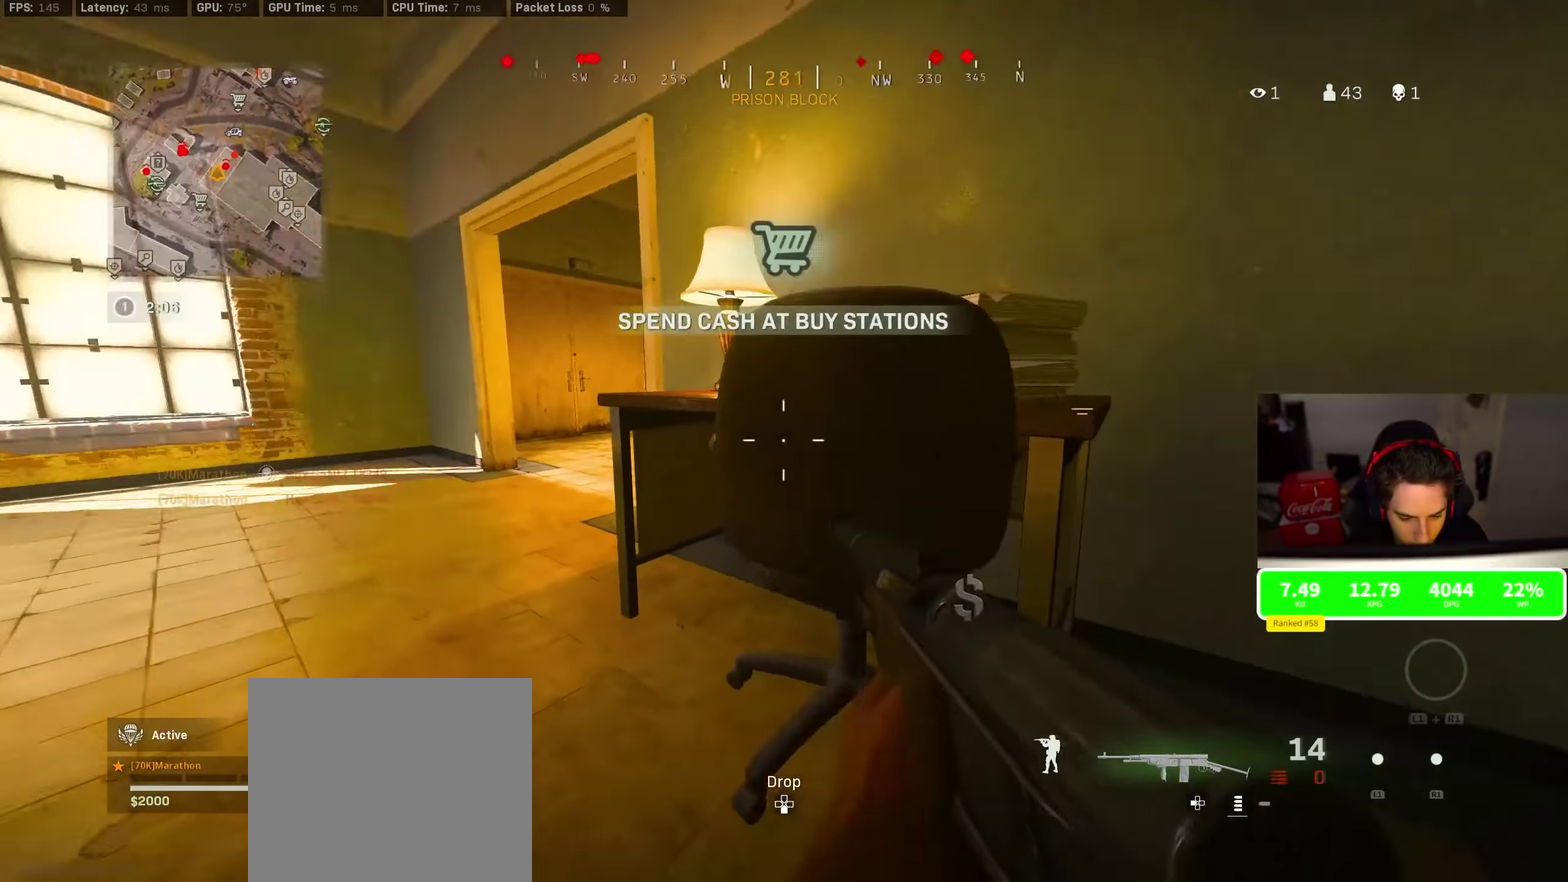
{"dt_ms": 500, "buttons": [], "left_stick": "left", "right_stick": "center", "events": [[16, "R3", "up"], [33, "CROSS", "up"], [50, "left_stick", "center"], [83, "right_stick", "center"], [183, "TRIANGLE", "down"], [250, "TRIANGLE", "up"], [300, "TRIANGLE", "down"], [333, "left_stick", "left"], [383, "TRIANGLE", "up"], [400, "CROSS", "down"], [500, "CROSS", "up"]]}
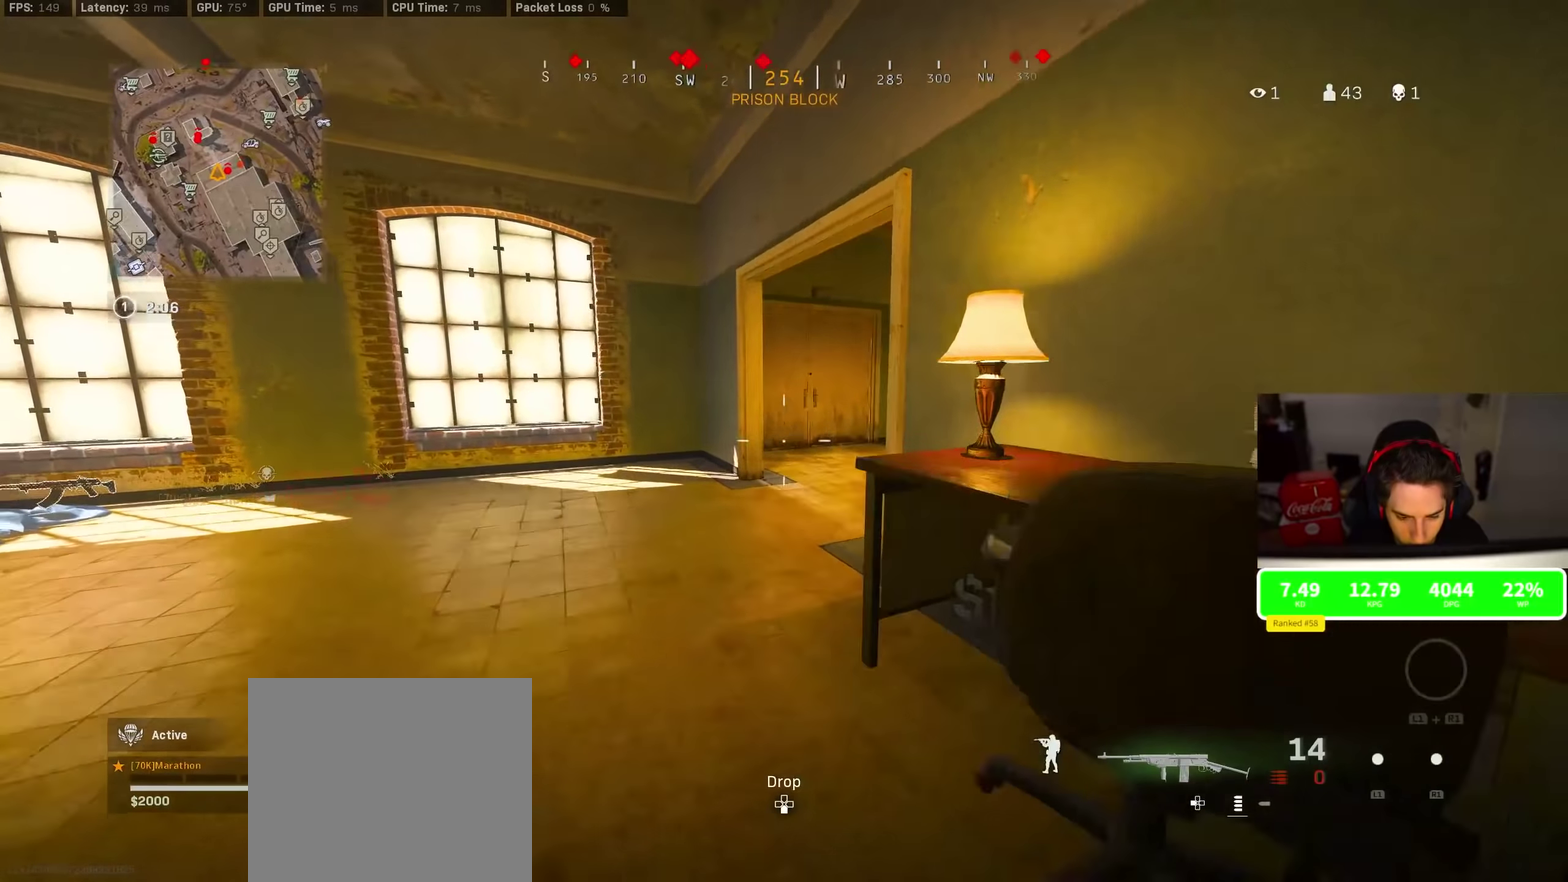
{"dt_ms": 500, "buttons": ["R3"], "left_stick": "up-left", "right_stick": "center", "events": [[66, "left_stick", "up-left"], [183, "right_stick", "right"], [316, "R3", "down"], [400, "right_stick", "center"]]}
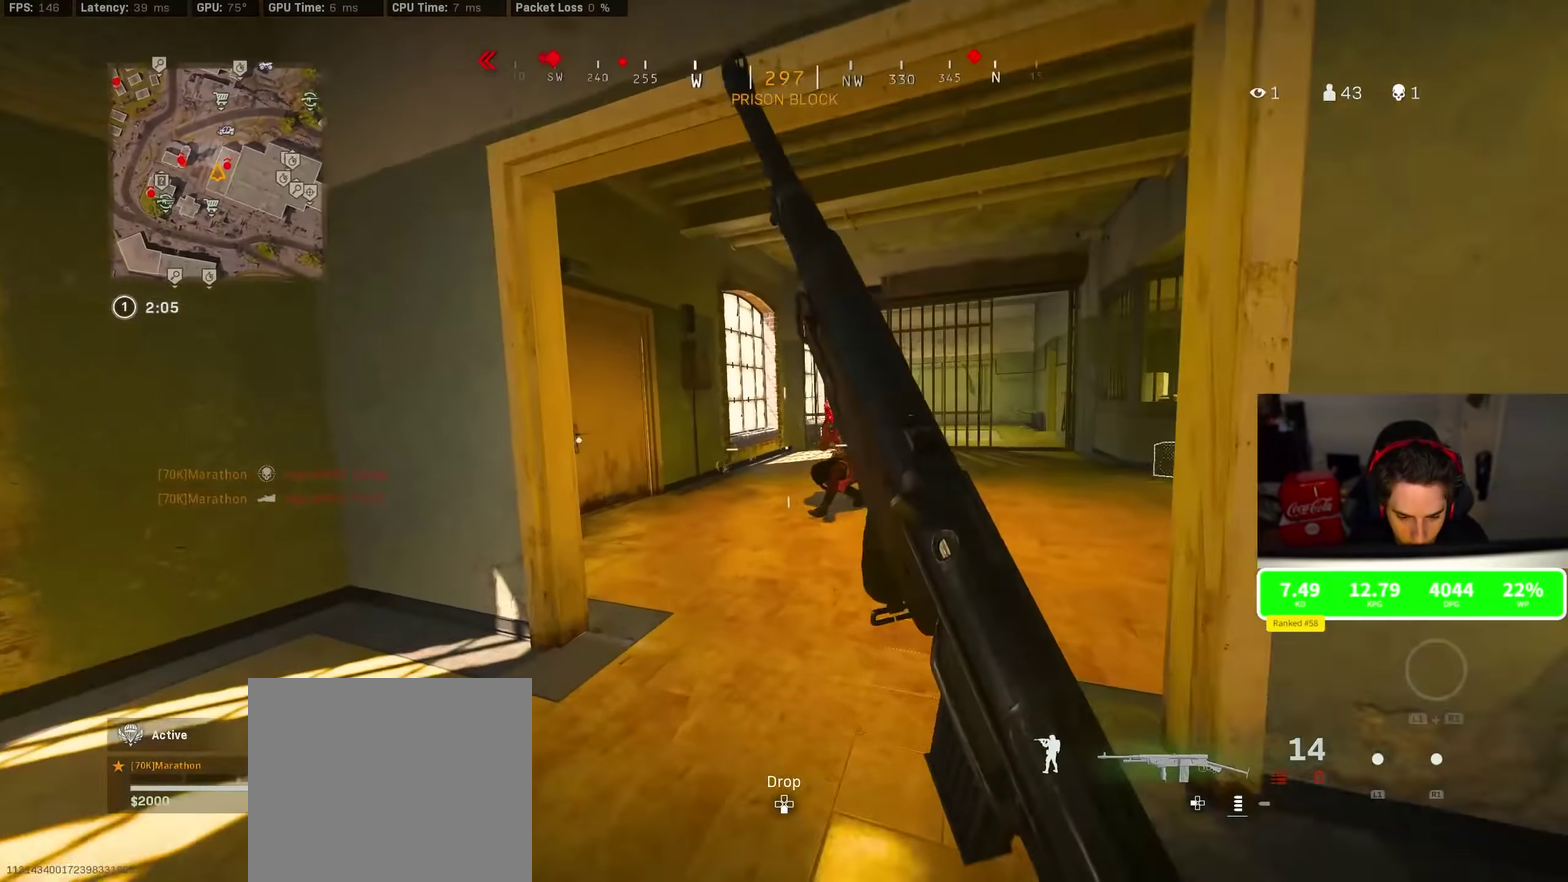
{"dt_ms": 300, "buttons": ["L2", "R2"], "left_stick": "down", "right_stick": "center", "events": [[16, "R3", "up"], [16, "right_stick", "right"], [50, "left_stick", "up"], [83, "R3", "down"], [150, "CROSS", "down"], [150, "right_stick", "center"], [200, "left_stick", "down"], [216, "CROSS", "up"], [216, "R3", "up"], [250, "L2", "down"], [250, "R2", "down"]]}
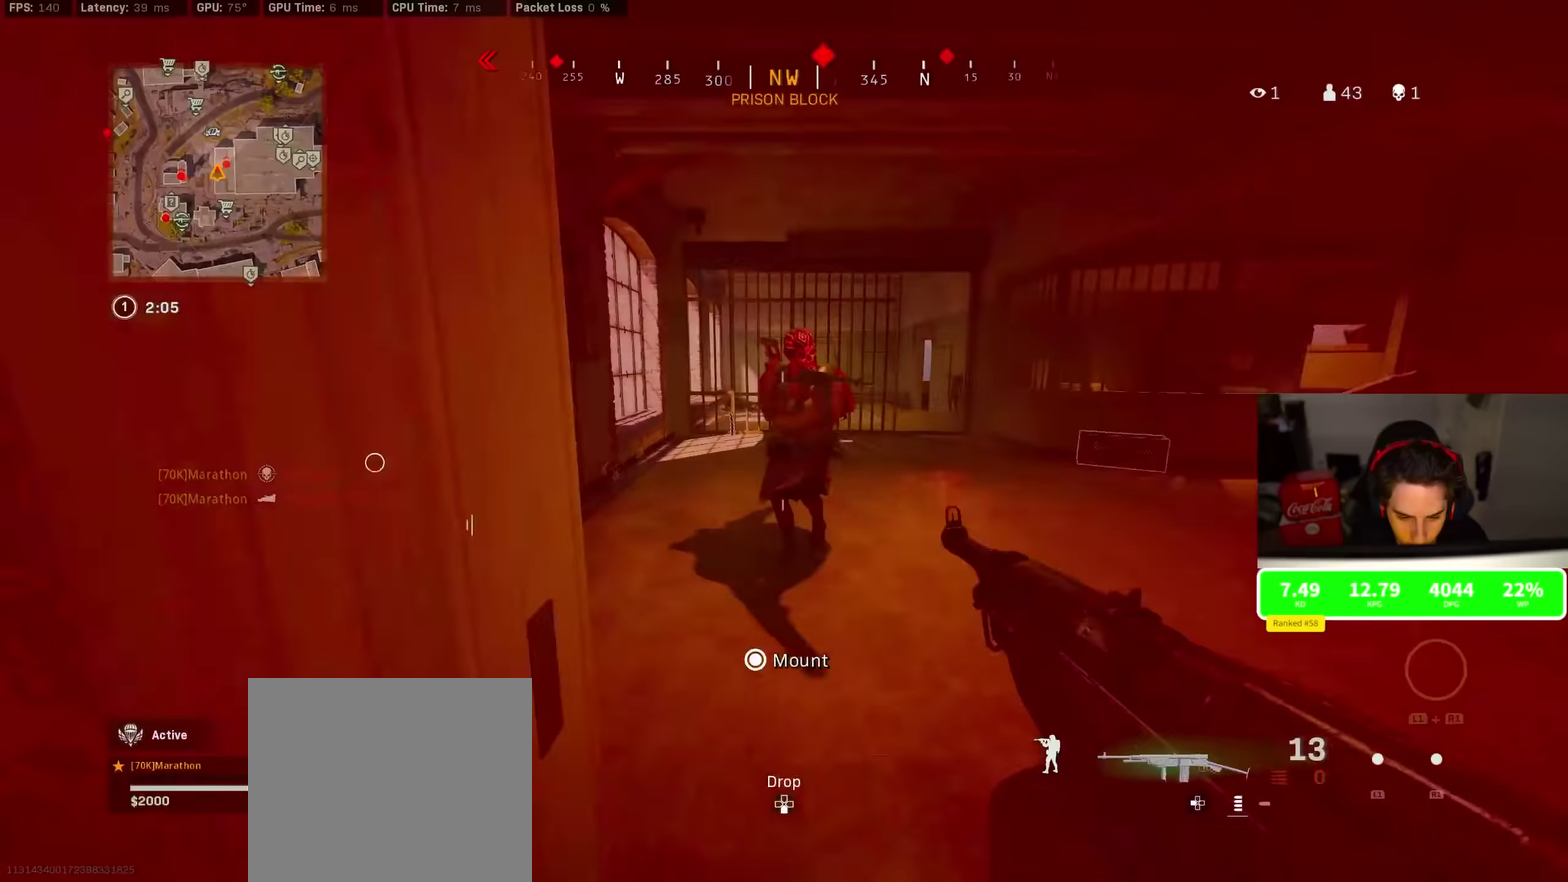
{"dt_ms": 900, "buttons": ["CROSS", "L2"], "left_stick": "down-right", "right_stick": "center", "events": [[83, "left_stick", "down-right"], [183, "CROSS", "down"], [183, "L3", "down"], [316, "right_stick", "down"], [400, "right_stick", "center"], [450, "right_stick", "right"], [533, "CROSS", "up"], [533, "right_stick", "center"], [583, "CROSS", "down"], [683, "right_stick", "up"], [750, "CROSS", "up"], [750, "right_stick", "center"], [800, "CROSS", "down"], [816, "left_stick", "right"], [816, "right_stick", "down"], [883, "R2", "up"], [900, "L3", "up"], [900, "left_stick", "down-right"], [900, "right_stick", "center"]]}
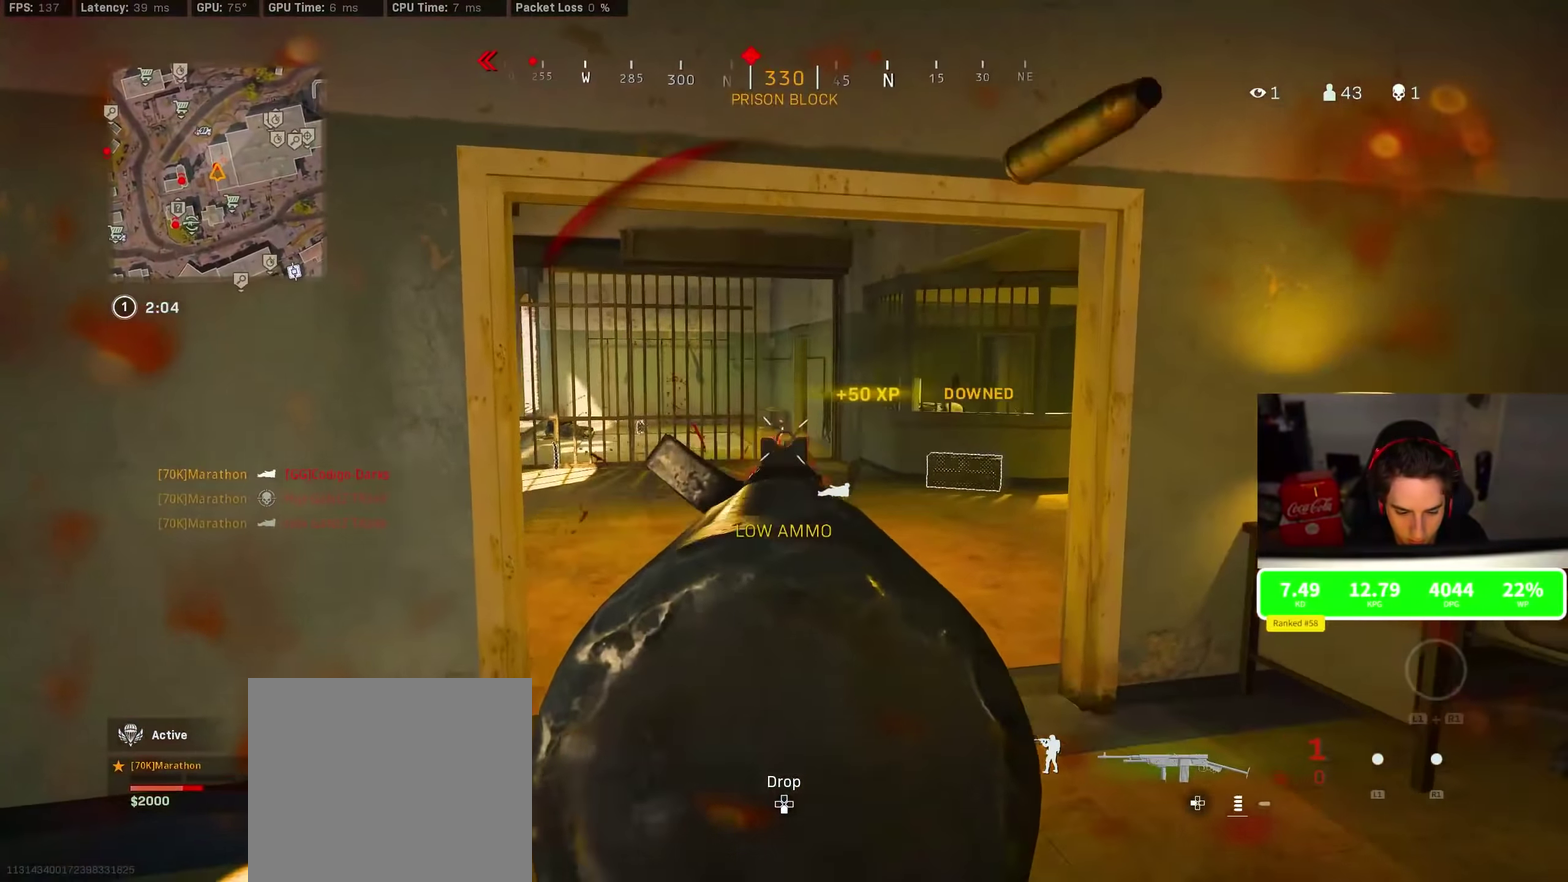
{"dt_ms": 300, "buttons": [], "left_stick": "center", "right_stick": "center", "events": [[16, "CROSS", "up"], [50, "L2", "up"], [83, "TRIANGLE", "down"], [166, "TRIANGLE", "up"], [283, "left_stick", "center"]]}